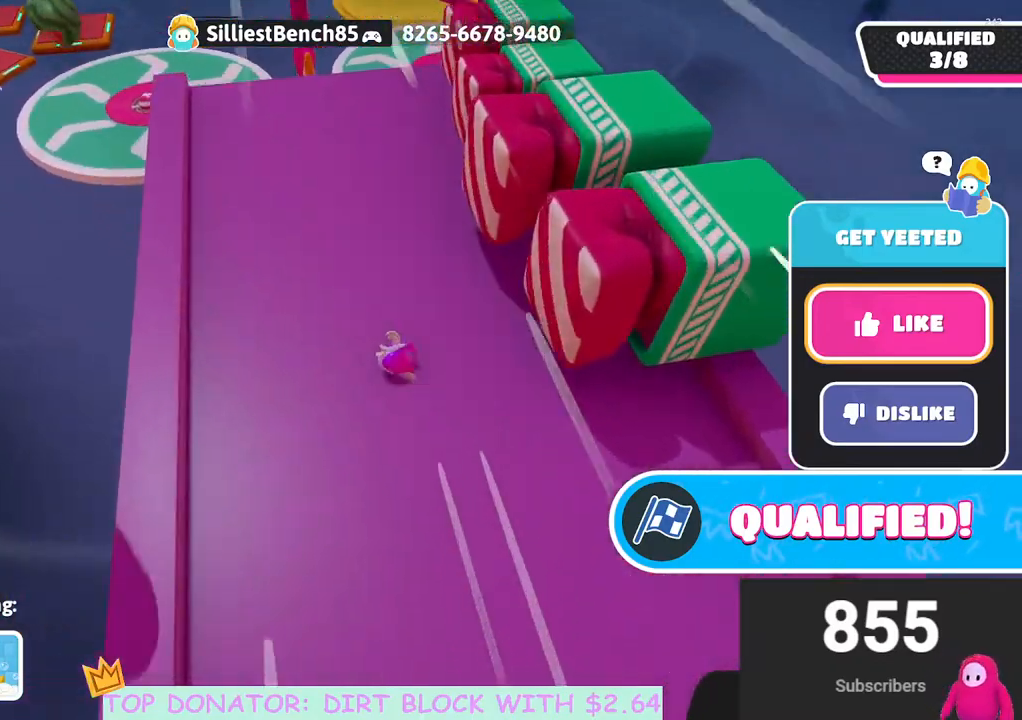
Gameplay with a controller (Xbox layout); each line is a JSON object with the inputs held at the frame after it. "events" lists button and stick changes between this image and that frame as [ms after this image, input, new state], when the widget could be followed in between.
{"buttons": [], "left_stick": "center", "right_stick": "center", "events": []}
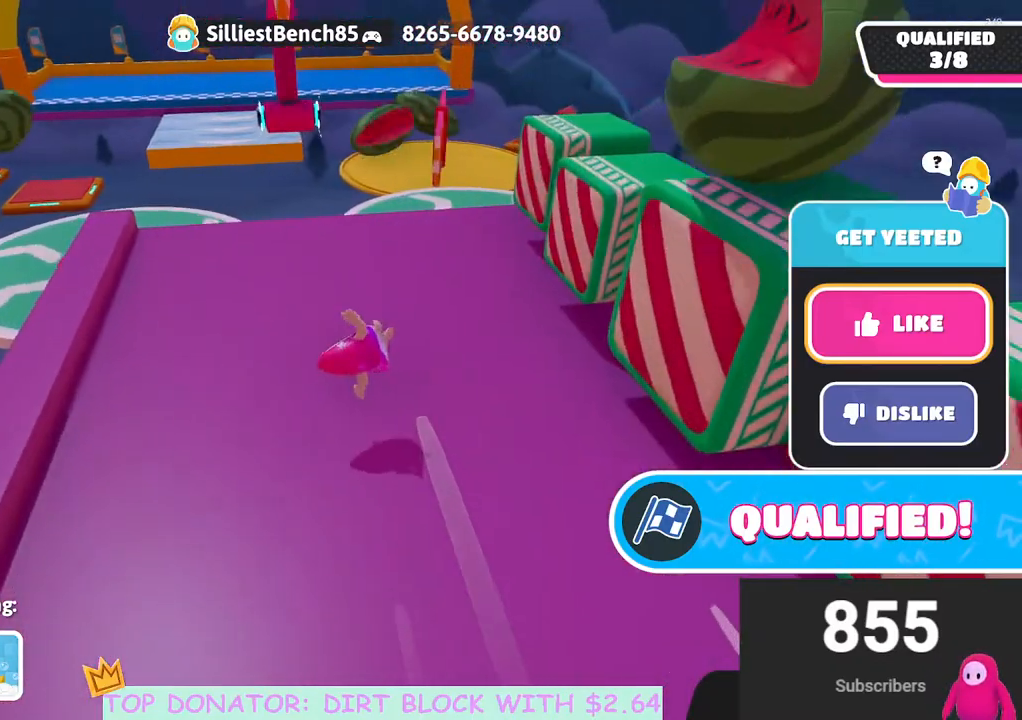
{"buttons": [], "left_stick": "center", "right_stick": "center", "events": []}
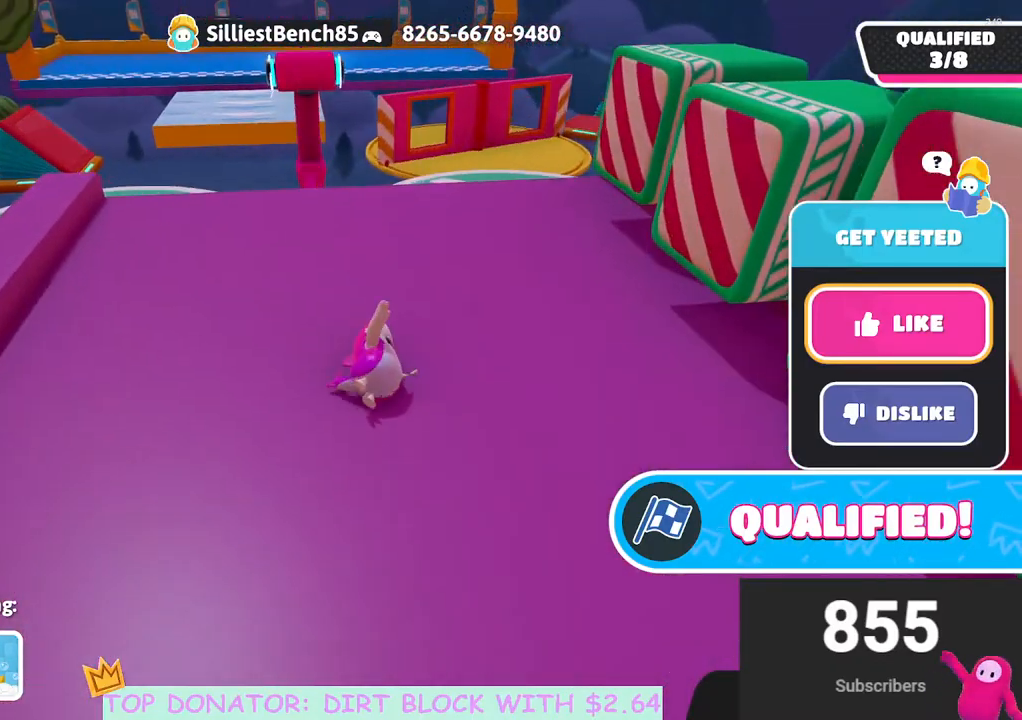
{"buttons": [], "left_stick": "center", "right_stick": "center", "events": []}
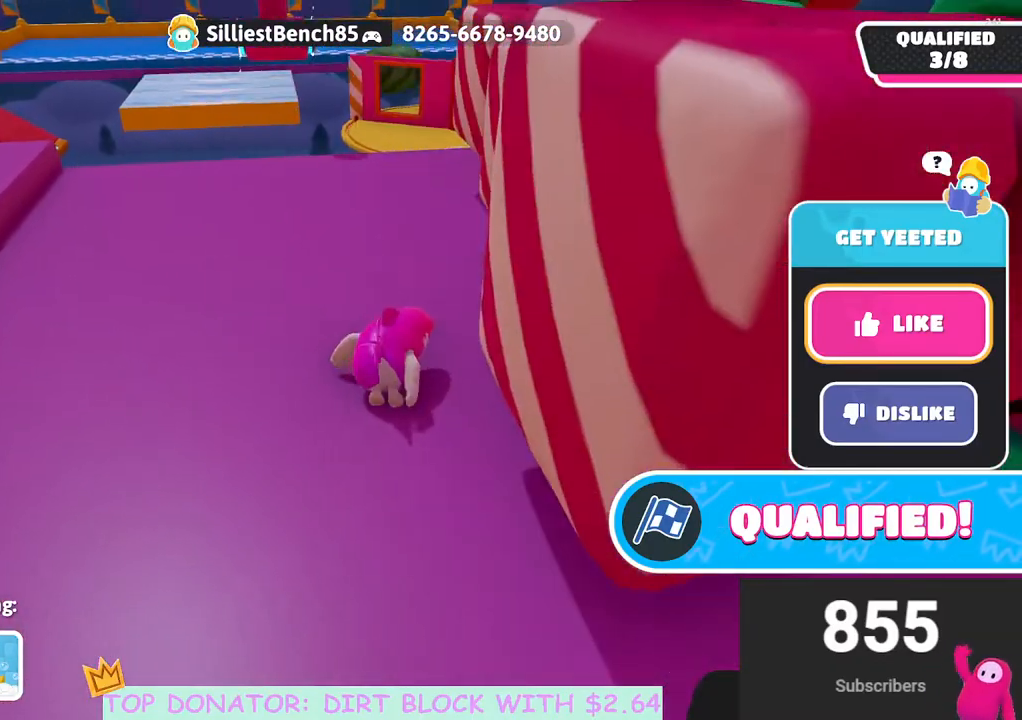
{"buttons": [], "left_stick": "center", "right_stick": "center", "events": [[183, "right_stick", "left"], [350, "right_stick", "center"]]}